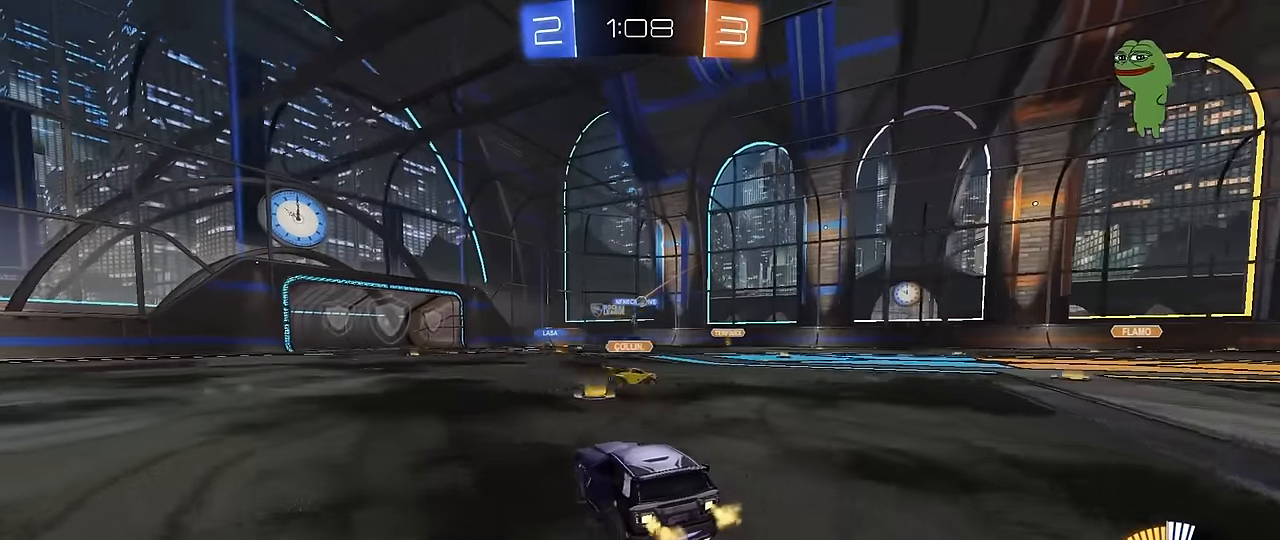
Gameplay with keyboard and mouse; each line is a JSON object with the keys and mouse buttons held at the frame after it. "events" lists presses ("down") and releases ("up") of "1", "2", "3", "4", "5", "a", "alt", "c", "caps_lock", "ctrl", "d", "e", "f", "g", "q", "r", "s", "shift", "space", "t", "tab", "v", "w", "x", "z", "mouse_left", "mouse_wheel" and "mouse_right" between this image and that frame as [ms after this image, input, new state], when the widget could be followed in between. "mouse_left", "mouse_wheel", "mouse_right" = the "left", "wheel", "right" buttons of the "mouse" list. No other keys are recorded. "wheel" means that the mouse wheel is clicked or scrolled. "mouse_move" is the direction in which the mouse moves at that frame (one of eight, or "still"), when it could be read.
{"keys": ["d", "w"], "mouse": ["left"], "mouse_move": "still", "events": [[100, "d", "down"], [483, "mouse_left", "down"]]}
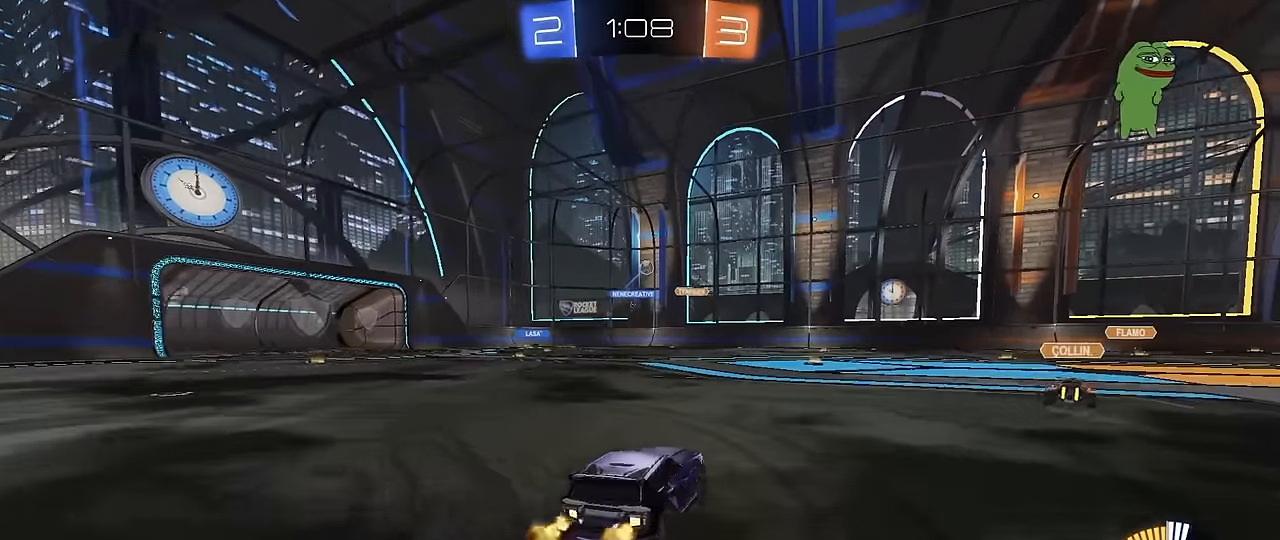
{"keys": [], "mouse": ["left", "right"], "mouse_move": "still", "events": [[16, "d", "up"], [16, "w", "up"], [66, "mouse_right", "down"], [116, "a", "down"], [116, "s", "down"], [266, "a", "up"], [266, "s", "up"], [350, "s", "down"], [400, "a", "down"], [400, "shift", "down"], [450, "s", "up"], [483, "a", "up"], [483, "shift", "up"]]}
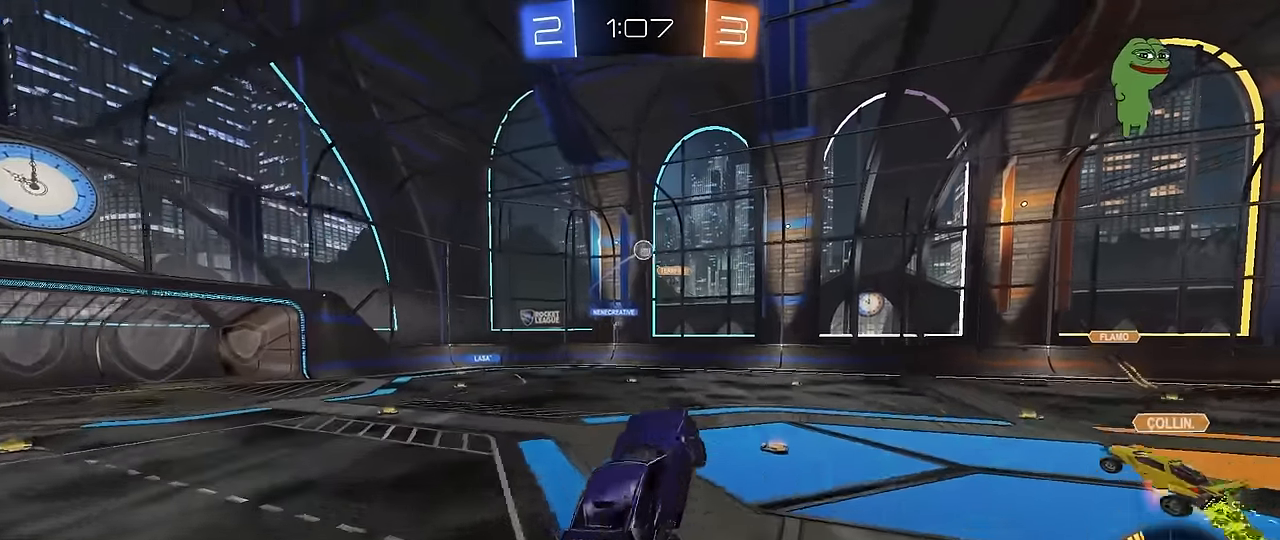
{"keys": ["d"], "mouse": ["left"], "mouse_move": "still", "events": [[33, "mouse_right", "up"], [83, "d", "down"], [83, "w", "down"], [133, "a", "down"], [133, "d", "up"], [233, "w", "up"], [283, "a", "up"], [366, "d", "down"], [366, "w", "down"], [416, "w", "up"]]}
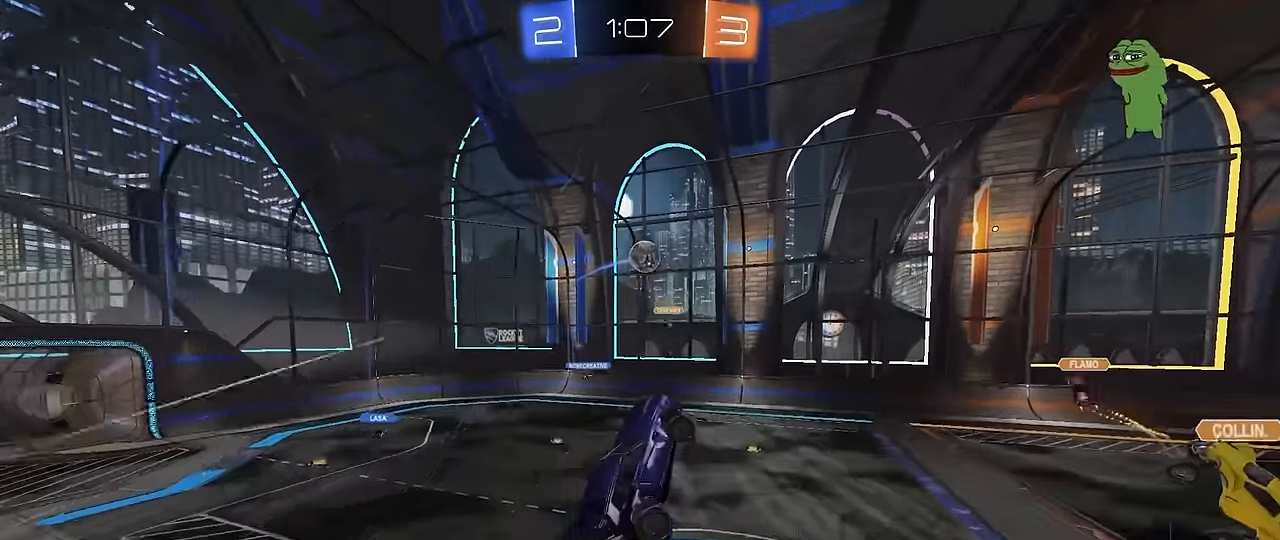
{"keys": ["a", "w"], "mouse": ["left"], "mouse_move": "still", "events": [[50, "d", "up"], [100, "a", "down"], [100, "w", "down"], [200, "w", "up"], [250, "a", "up"], [250, "d", "down"], [283, "w", "down"], [333, "w", "up"], [383, "a", "down"], [383, "d", "up"], [383, "w", "down"]]}
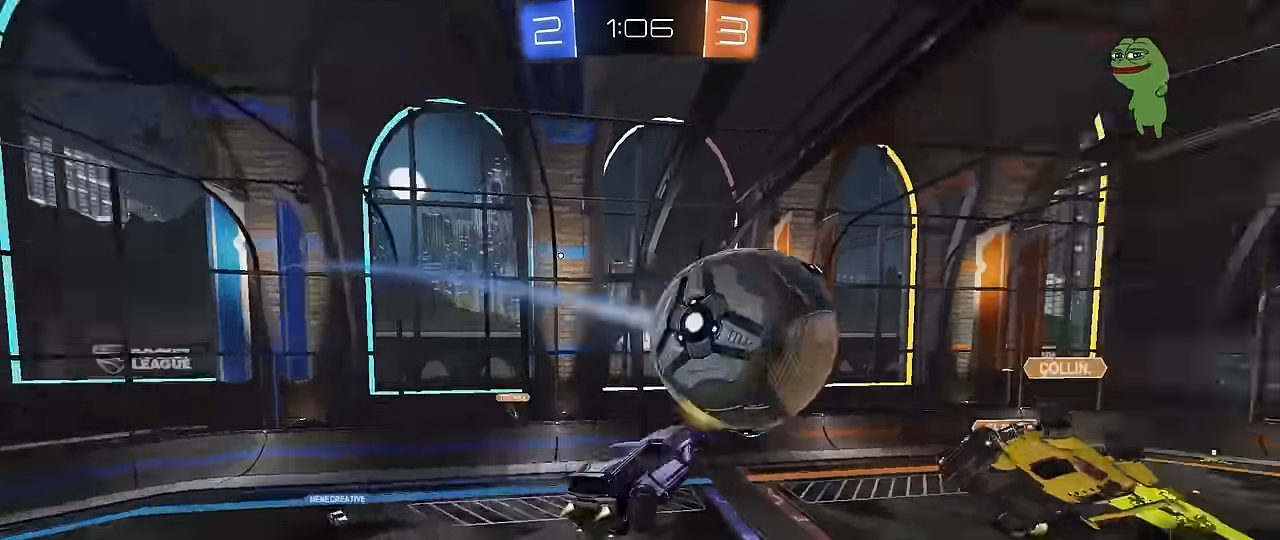
{"keys": ["a", "s", "shift"], "mouse": [], "mouse_move": "still", "events": [[16, "shift", "down"], [16, "w", "up"], [150, "mouse_left", "up"], [350, "s", "down"]]}
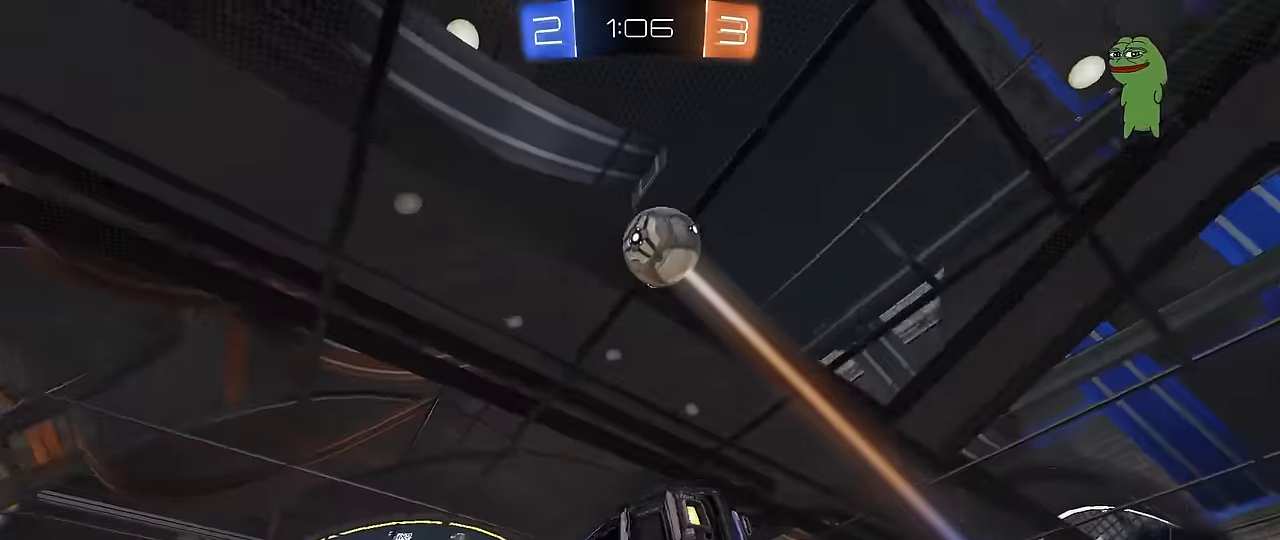
{"keys": ["d"], "mouse": [], "mouse_move": "still", "events": [[133, "a", "up"], [133, "d", "down"], [133, "shift", "up"], [233, "a", "down"], [233, "shift", "down"], [283, "d", "up"], [466, "a", "up"], [466, "d", "down"], [466, "s", "up"], [466, "shift", "up"]]}
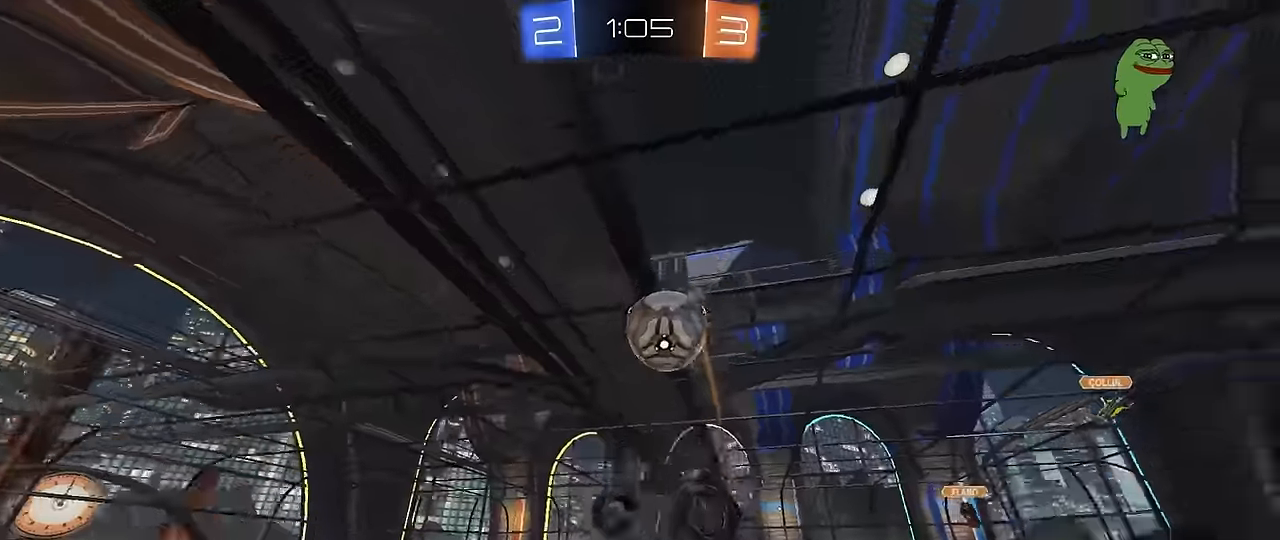
{"keys": ["w"], "mouse": ["left"], "mouse_move": "still", "events": [[50, "d", "up"], [200, "mouse_left", "down"], [200, "w", "down"], [334, "a", "down"], [384, "a", "up"]]}
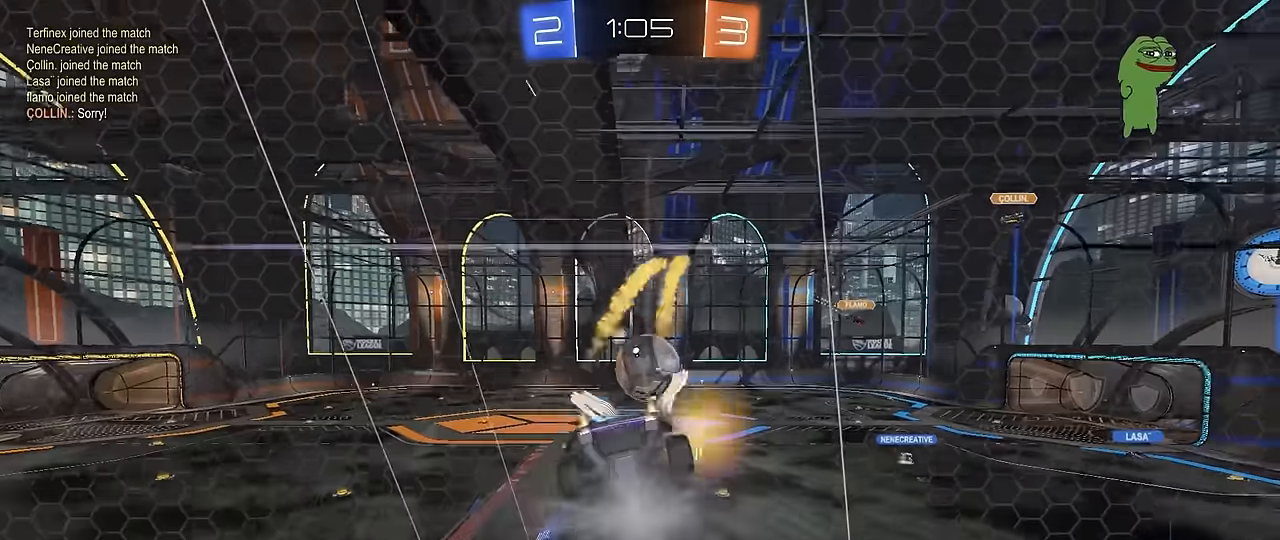
{"keys": ["s"], "mouse": [], "mouse_move": "still", "events": [[67, "mouse_left", "up"], [167, "w", "up"], [217, "s", "down"]]}
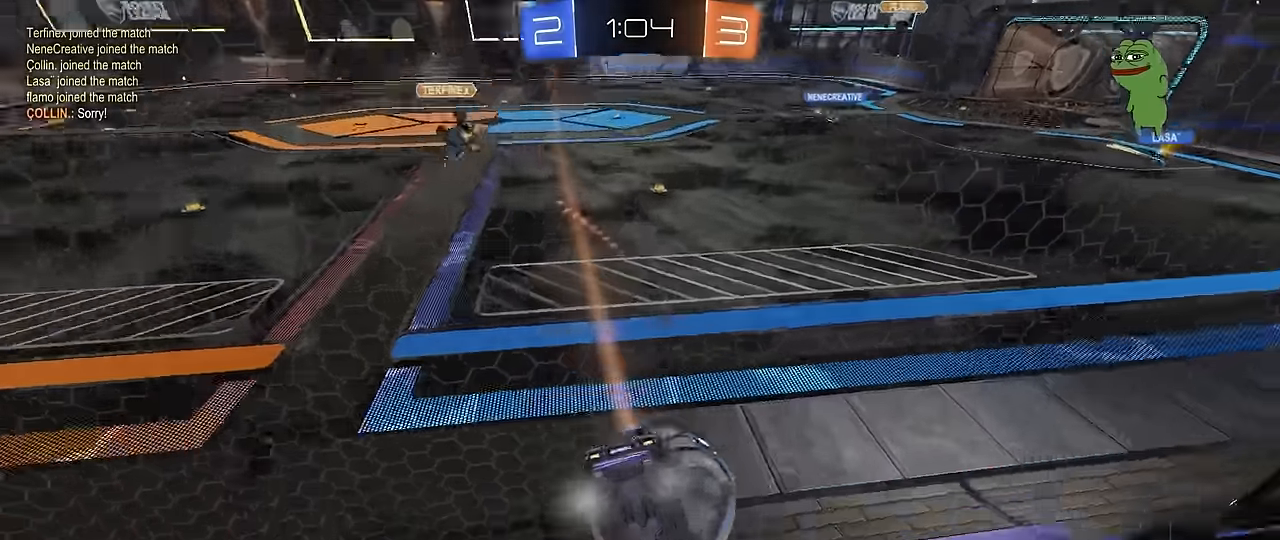
{"keys": ["a", "w"], "mouse": [], "mouse_move": "still", "events": [[84, "s", "up"], [234, "d", "down"], [234, "w", "down"], [267, "a", "down"], [267, "d", "up"]]}
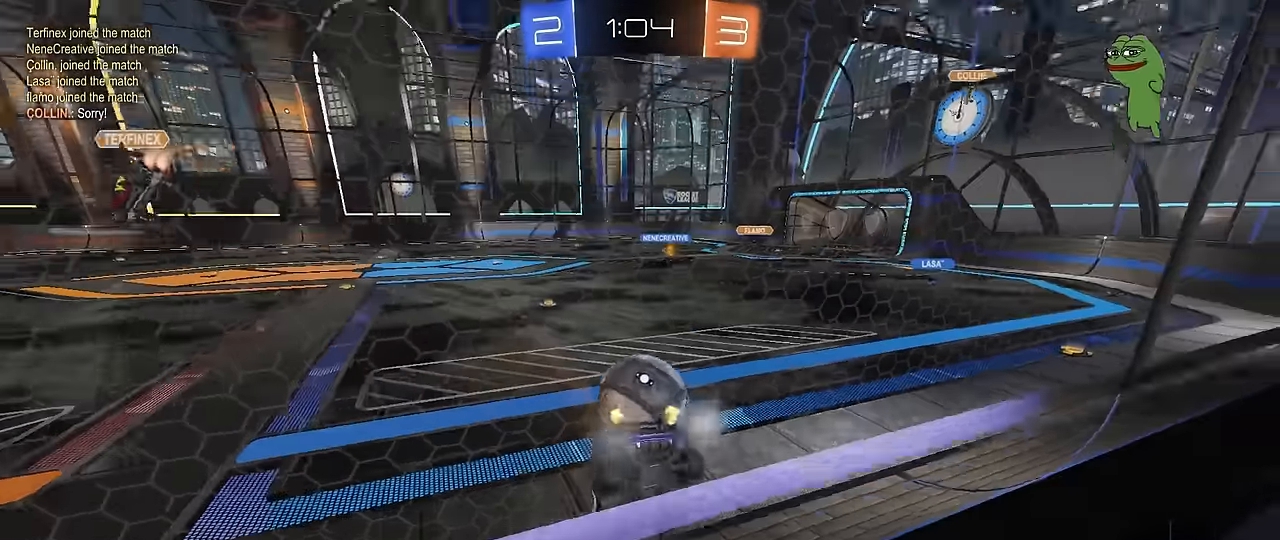
{"keys": ["d", "w"], "mouse": [], "mouse_move": "still", "events": [[334, "a", "up"], [434, "d", "down"]]}
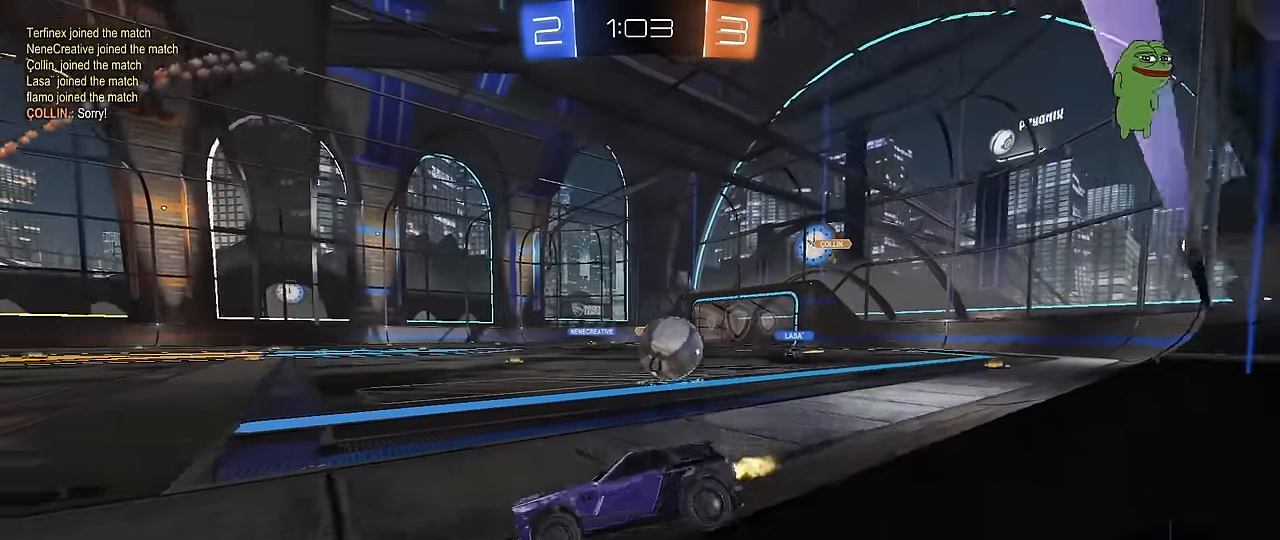
{"keys": ["w"], "mouse": [], "mouse_move": "still", "events": [[17, "d", "up"], [117, "a", "down"], [217, "a", "up"]]}
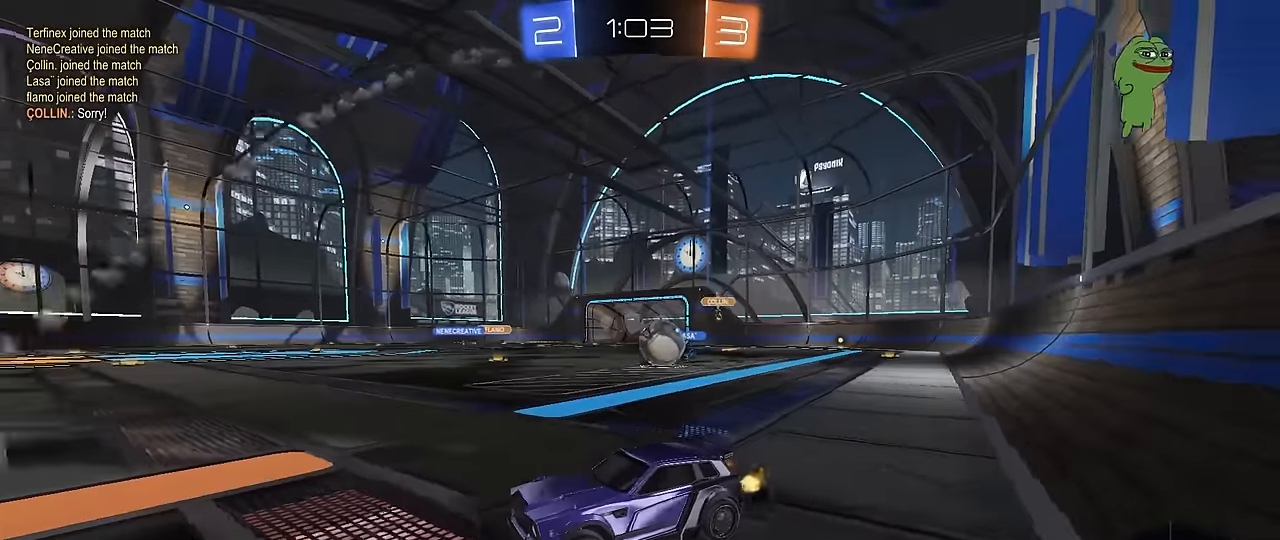
{"keys": ["a", "s"], "mouse": [], "mouse_move": "still", "events": [[134, "a", "down"], [234, "a", "up"], [367, "w", "up"], [417, "s", "down"], [467, "a", "down"]]}
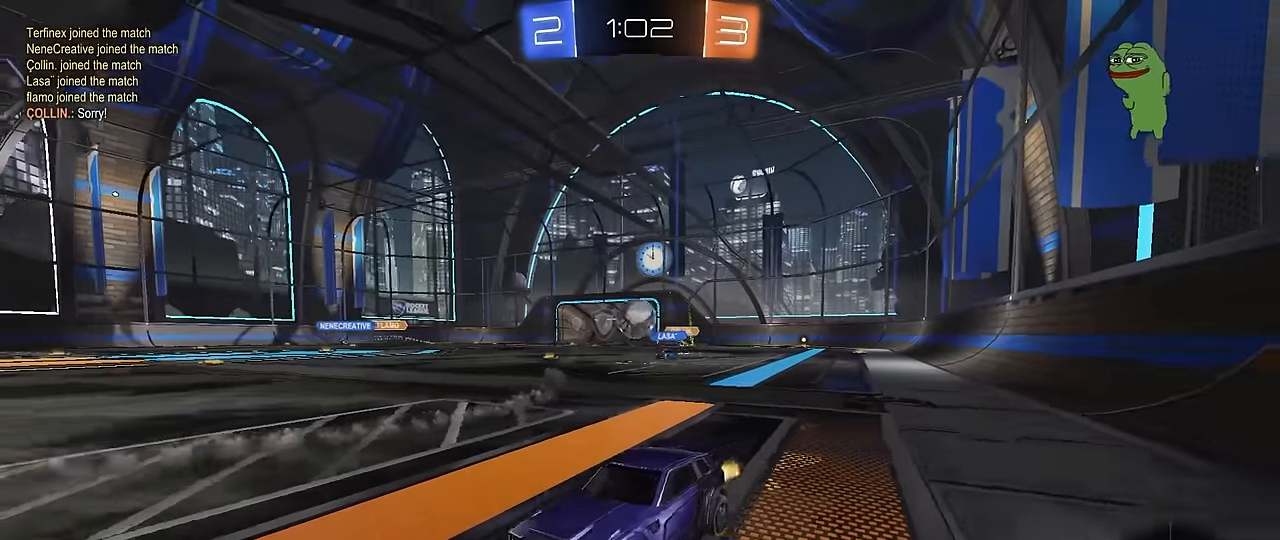
{"keys": ["d"], "mouse": [], "mouse_move": "still", "events": [[50, "s", "up"], [150, "a", "up"], [150, "d", "down"], [200, "w", "down"], [434, "shift", "down"], [434, "w", "up"], [484, "shift", "up"]]}
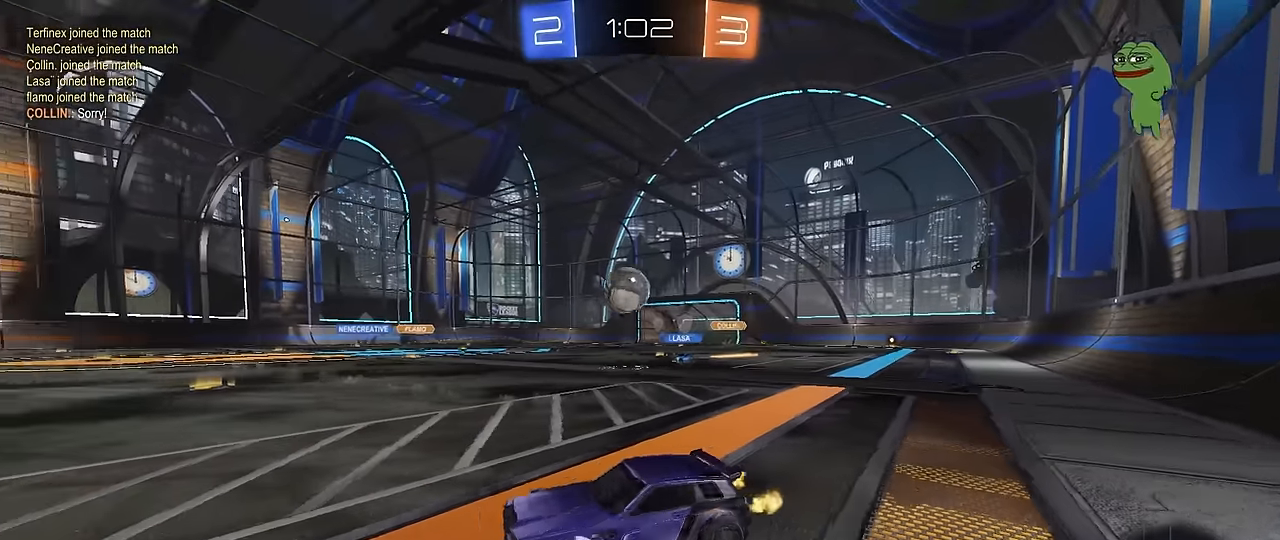
{"keys": ["d"], "mouse": [], "mouse_move": "still", "events": [[17, "s", "down"], [167, "s", "up"], [250, "d", "up"], [300, "w", "down"], [350, "d", "down"], [500, "w", "up"]]}
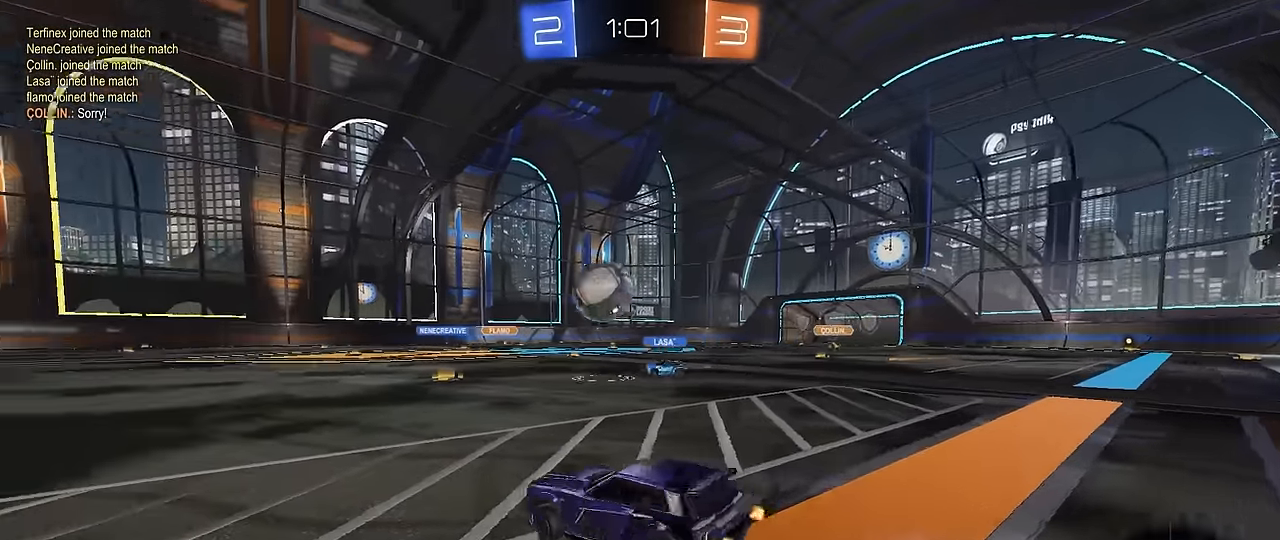
{"keys": ["w"], "mouse": [], "mouse_move": "still", "events": [[234, "w", "down"], [267, "d", "up"]]}
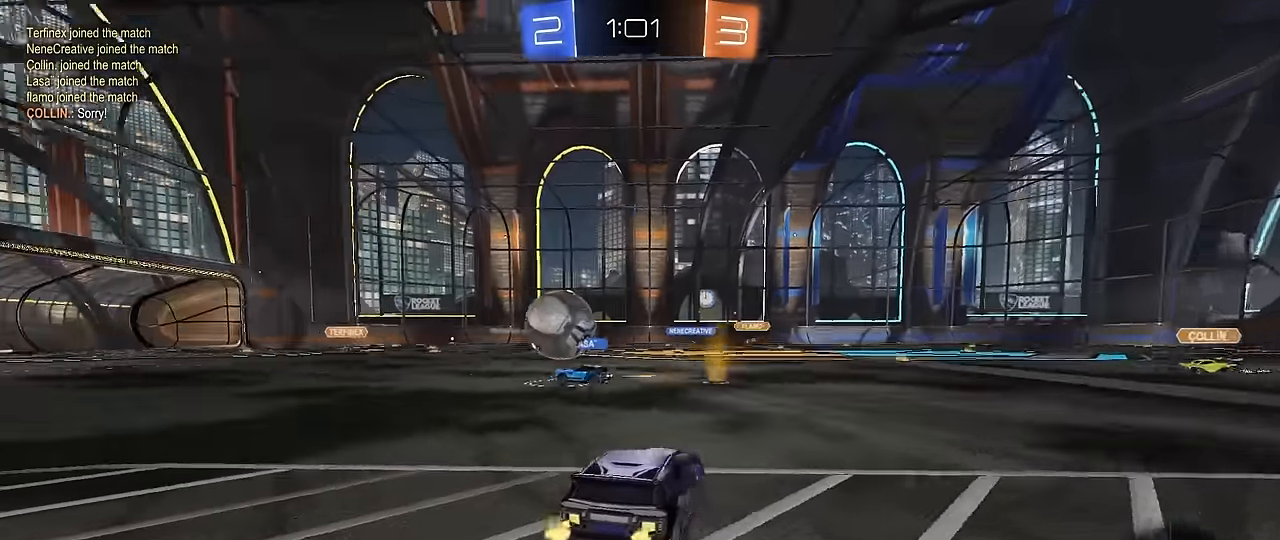
{"keys": ["a", "w"], "mouse": [], "mouse_move": "still", "events": [[434, "a", "down"]]}
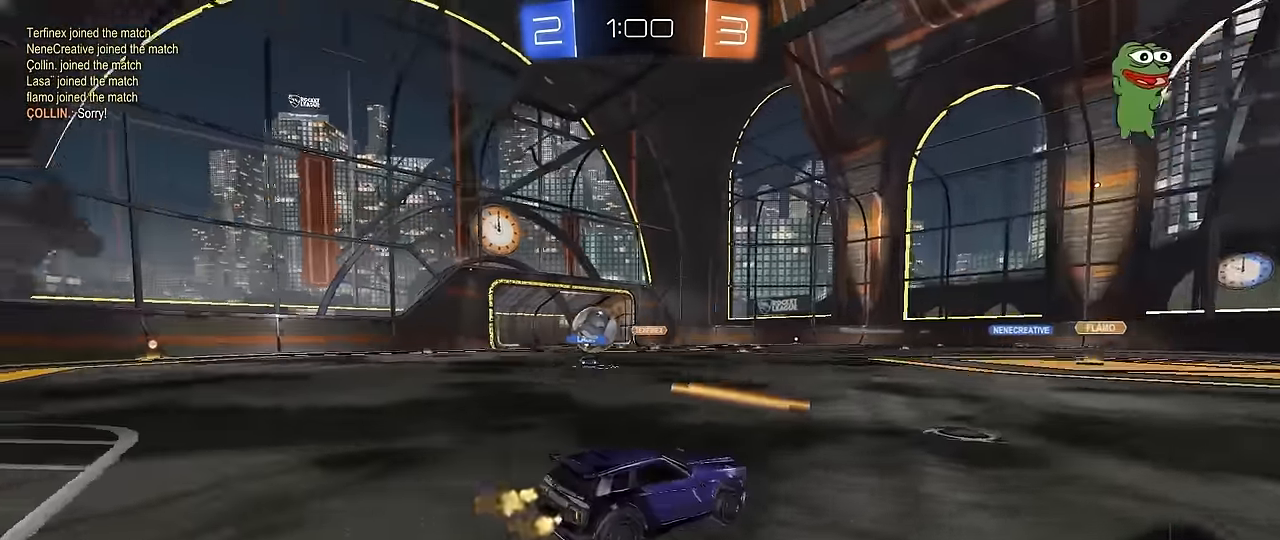
{"keys": ["w"], "mouse": [], "mouse_move": "still", "events": [[500, "a", "up"]]}
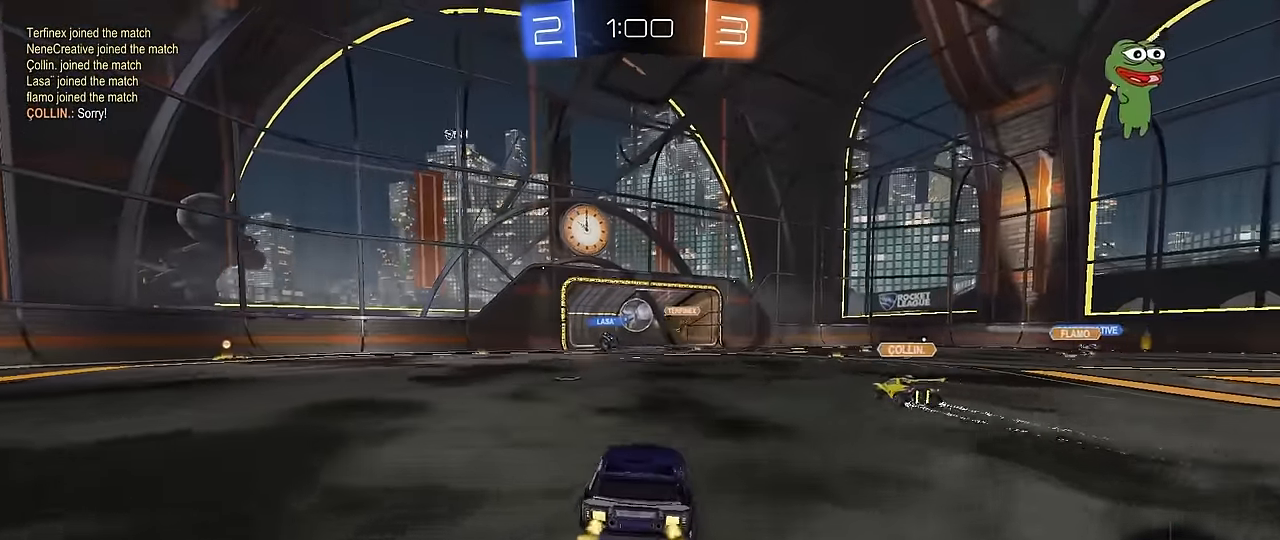
{"keys": ["d", "w"], "mouse": [], "mouse_move": "still", "events": [[84, "d", "down"], [134, "w", "up"], [184, "a", "down"], [184, "d", "up"], [317, "w", "down"], [467, "a", "up"], [500, "d", "down"]]}
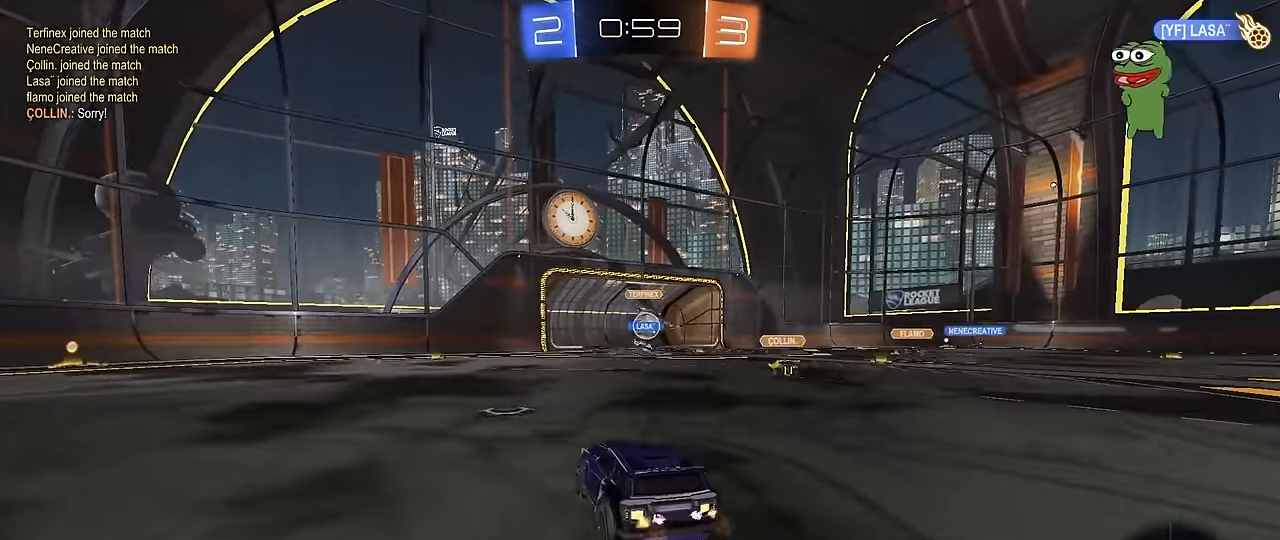
{"keys": ["d"], "mouse": [], "mouse_move": "still", "events": [[150, "d", "up"], [484, "d", "down"], [484, "w", "up"]]}
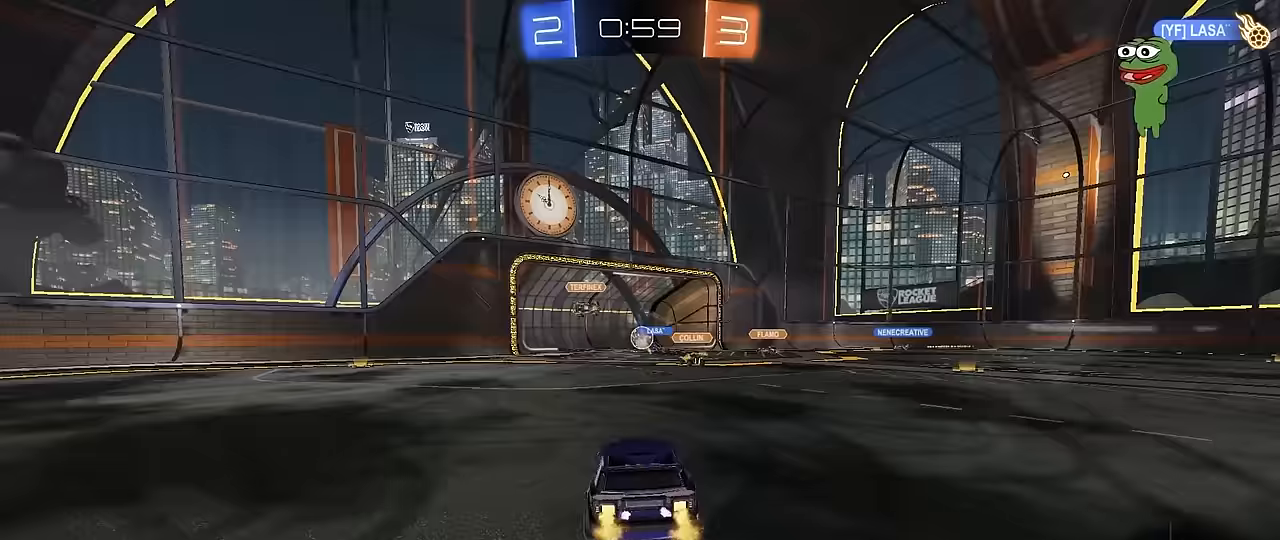
{"keys": [], "mouse": [], "mouse_move": "still", "events": [[217, "d", "up"], [217, "w", "down"], [350, "w", "up"]]}
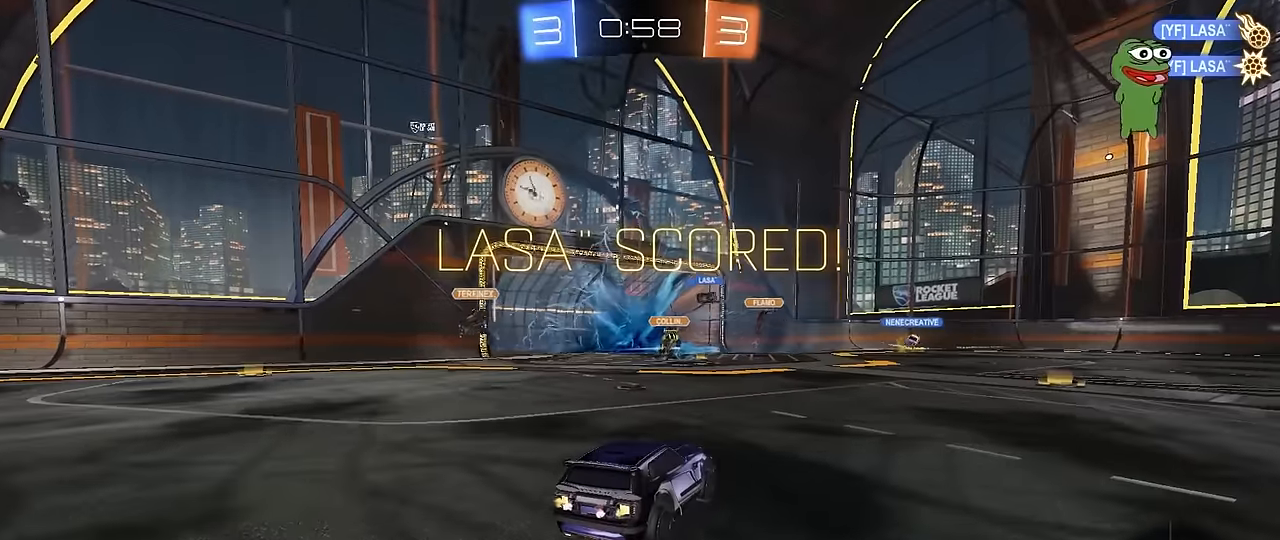
{"keys": [], "mouse": [], "mouse_move": "right", "events": []}
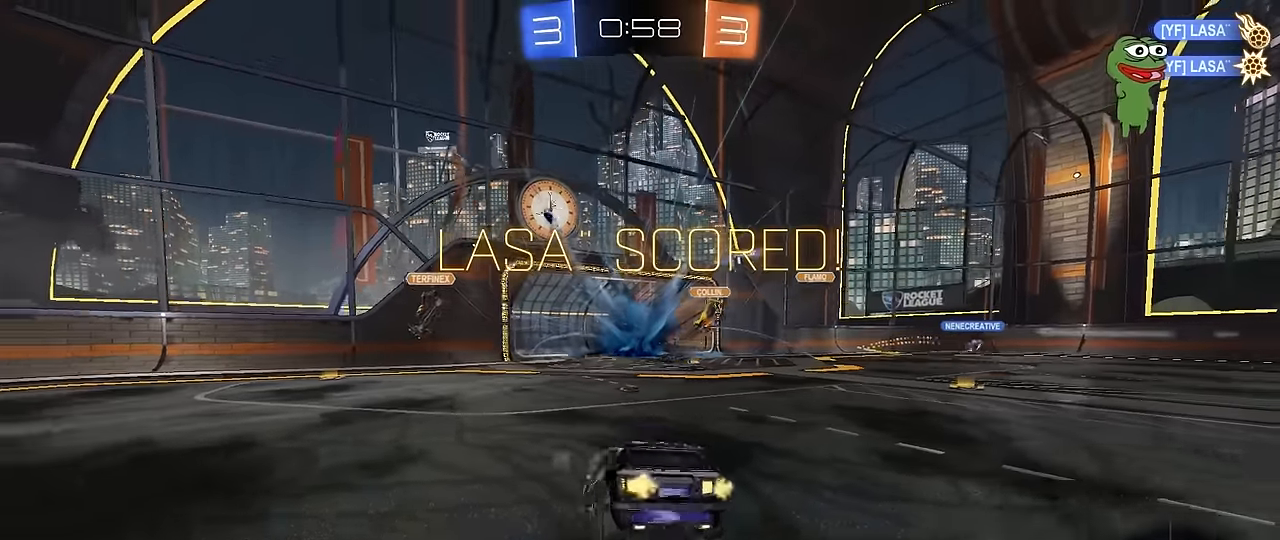
{"keys": ["d"], "mouse": [], "mouse_move": "still", "events": [[50, "s", "down"], [100, "mouse_right", "down"], [250, "mouse_right", "up"], [250, "space", "down"], [283, "mouse_right", "down"], [383, "space", "up"], [433, "d", "down"], [433, "s", "up"], [483, "mouse_right", "up"]]}
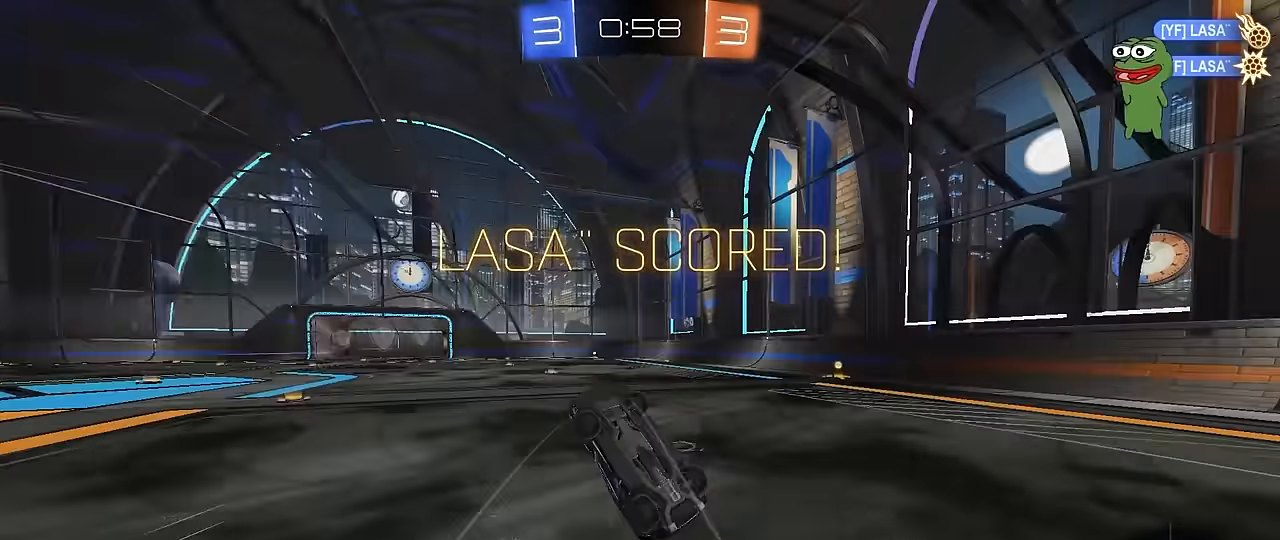
{"keys": ["d"], "mouse": [], "mouse_move": "still", "events": [[17, "q", "down"], [17, "w", "down"], [117, "mouse_left", "down"], [167, "a", "down"], [250, "d", "up"], [350, "w", "up"], [450, "a", "up"], [450, "mouse_left", "up"], [450, "q", "up"], [483, "d", "down"]]}
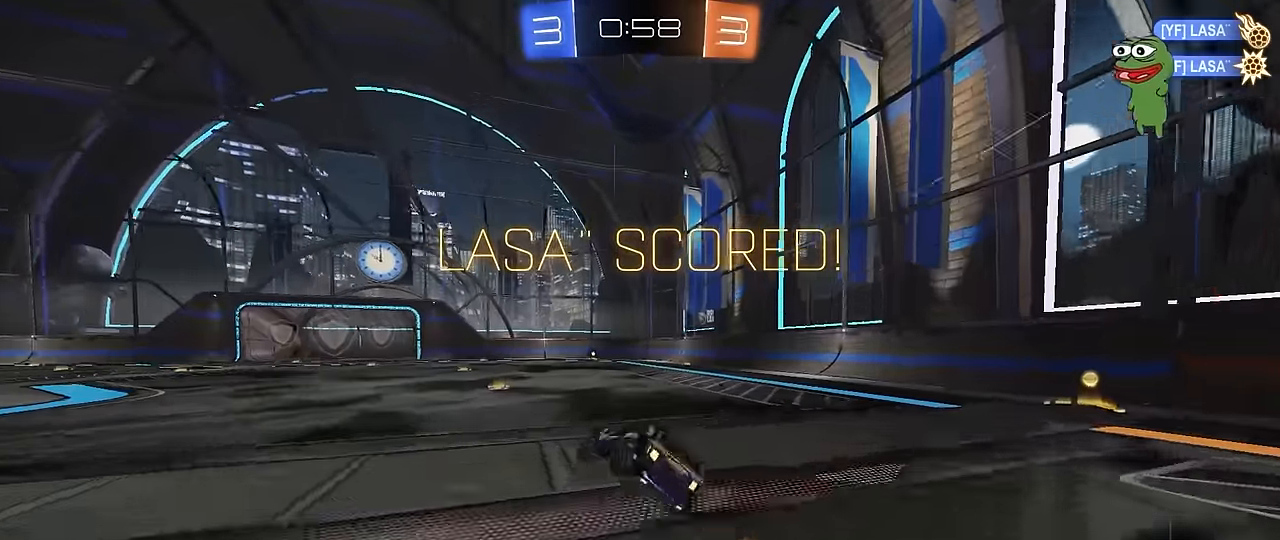
{"keys": ["d", "shift", "w"], "mouse": ["right"], "mouse_move": "down", "events": [[133, "d", "up"], [283, "w", "down"], [367, "mouse_left", "down"], [367, "mouse_right", "down"], [417, "d", "down"], [467, "mouse_left", "up"], [467, "mouse_right", "up"], [500, "mouse_right", "down"], [500, "shift", "down"]]}
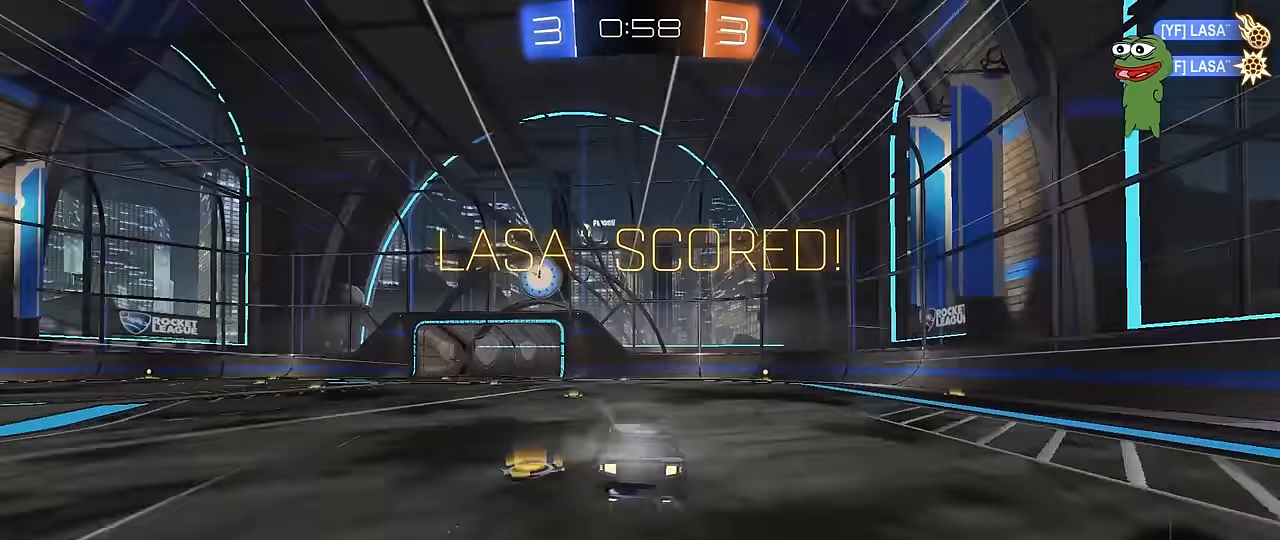
{"keys": ["d", "shift"], "mouse": [], "mouse_move": "still", "events": [[50, "s", "down"], [100, "w", "up"], [250, "mouse_right", "up"], [483, "s", "up"]]}
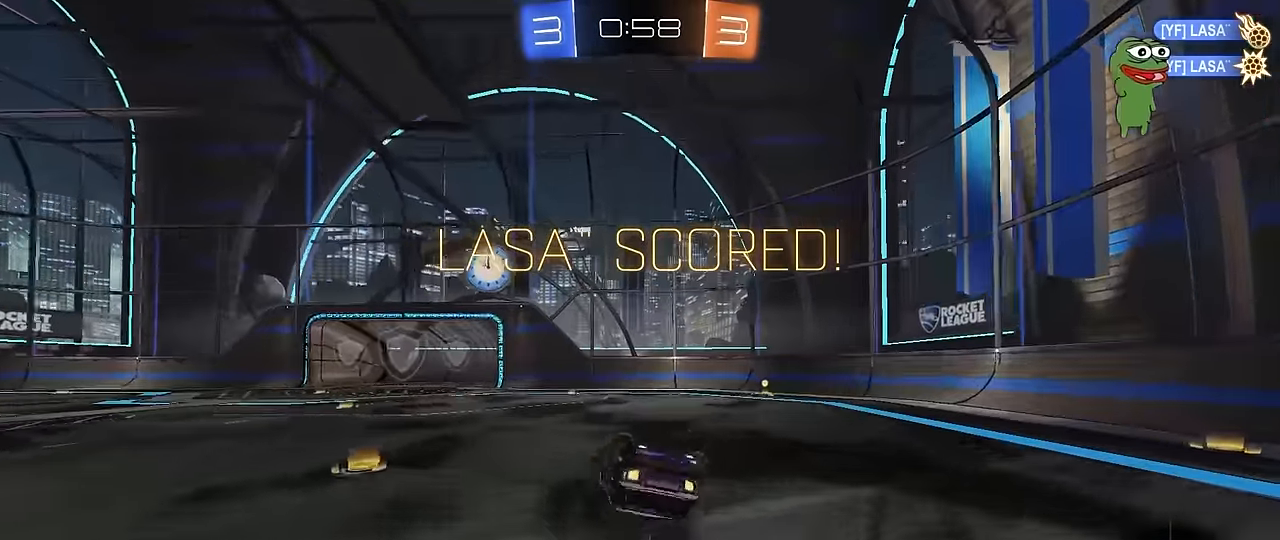
{"keys": ["d", "w"], "mouse": [], "mouse_move": "still", "events": [[117, "s", "down"], [267, "s", "up"], [300, "shift", "up"], [350, "d", "up"], [450, "d", "down"], [450, "w", "down"]]}
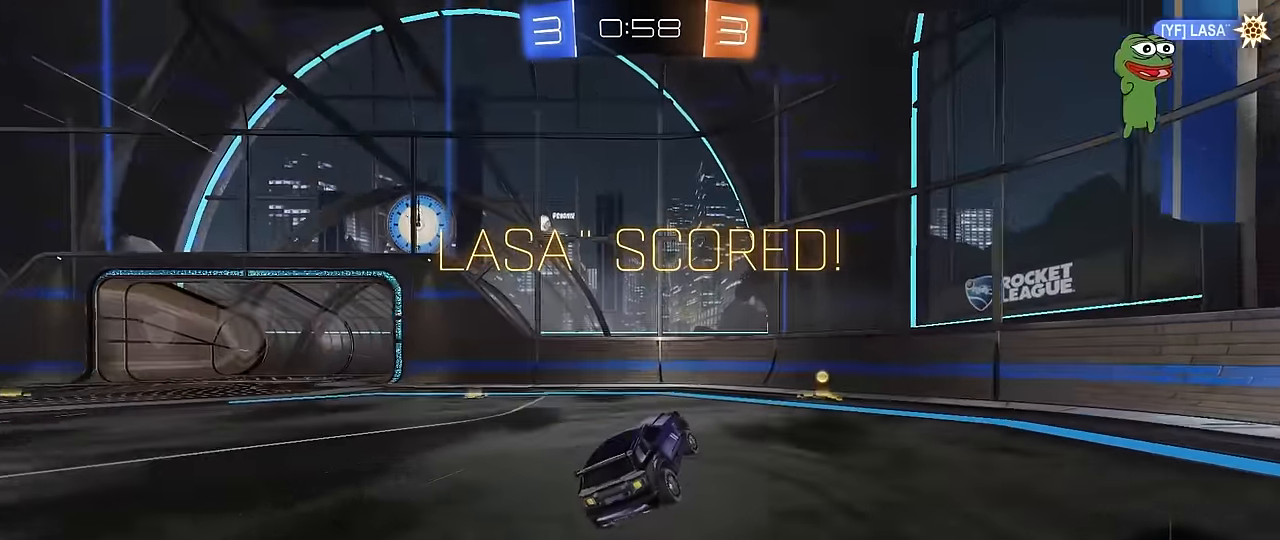
{"keys": [], "mouse": [], "mouse_move": "still", "events": [[233, "d", "up"], [233, "w", "up"]]}